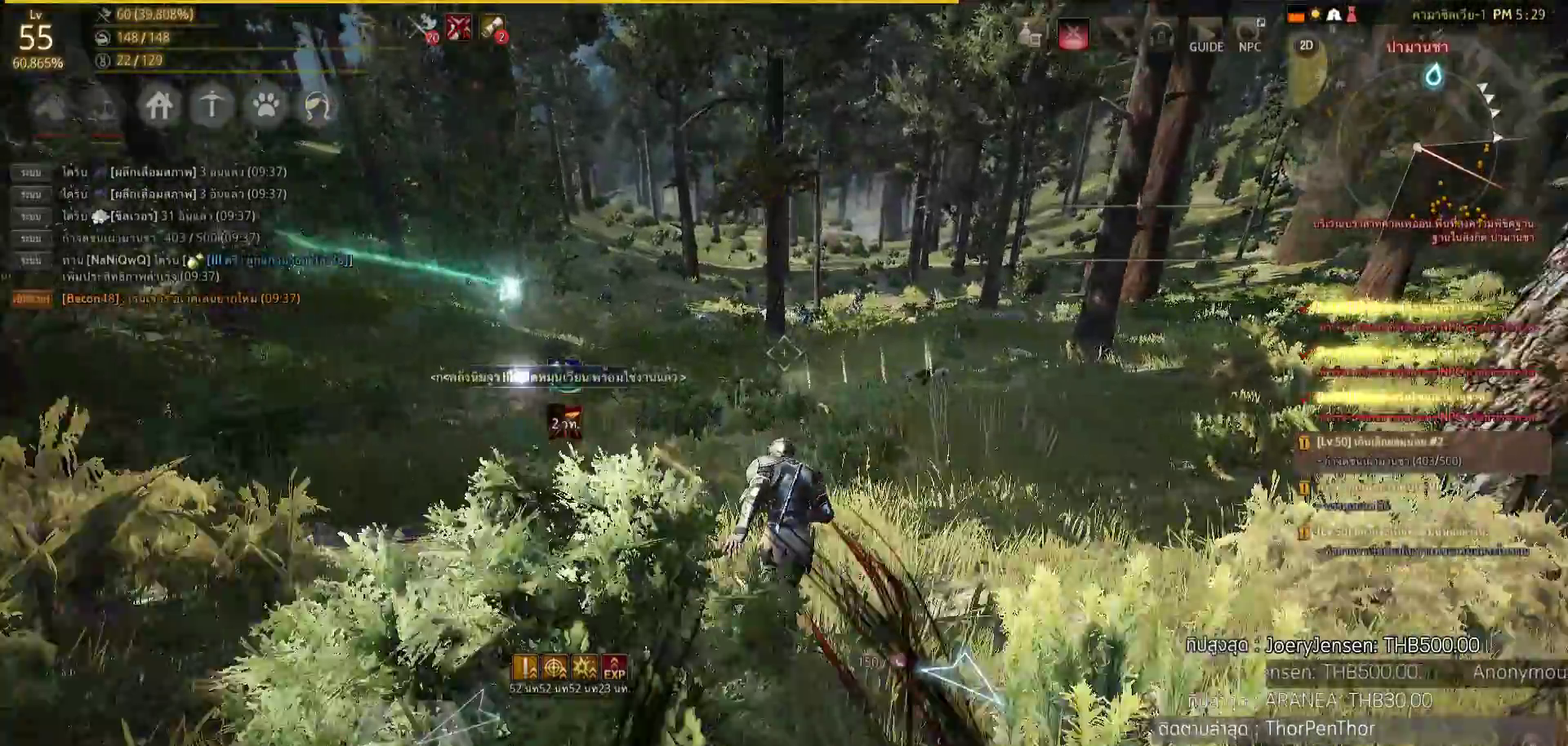
Gameplay with a controller (PlayStation layout); each line is a JSON object with the inputs held at the frame after it. "events" lists button and stick changes between this image and that frame as [ms after this image, input, new state], when the widget could be followed in between.
{"buttons": [], "left_stick": "up", "right_stick": "center"}
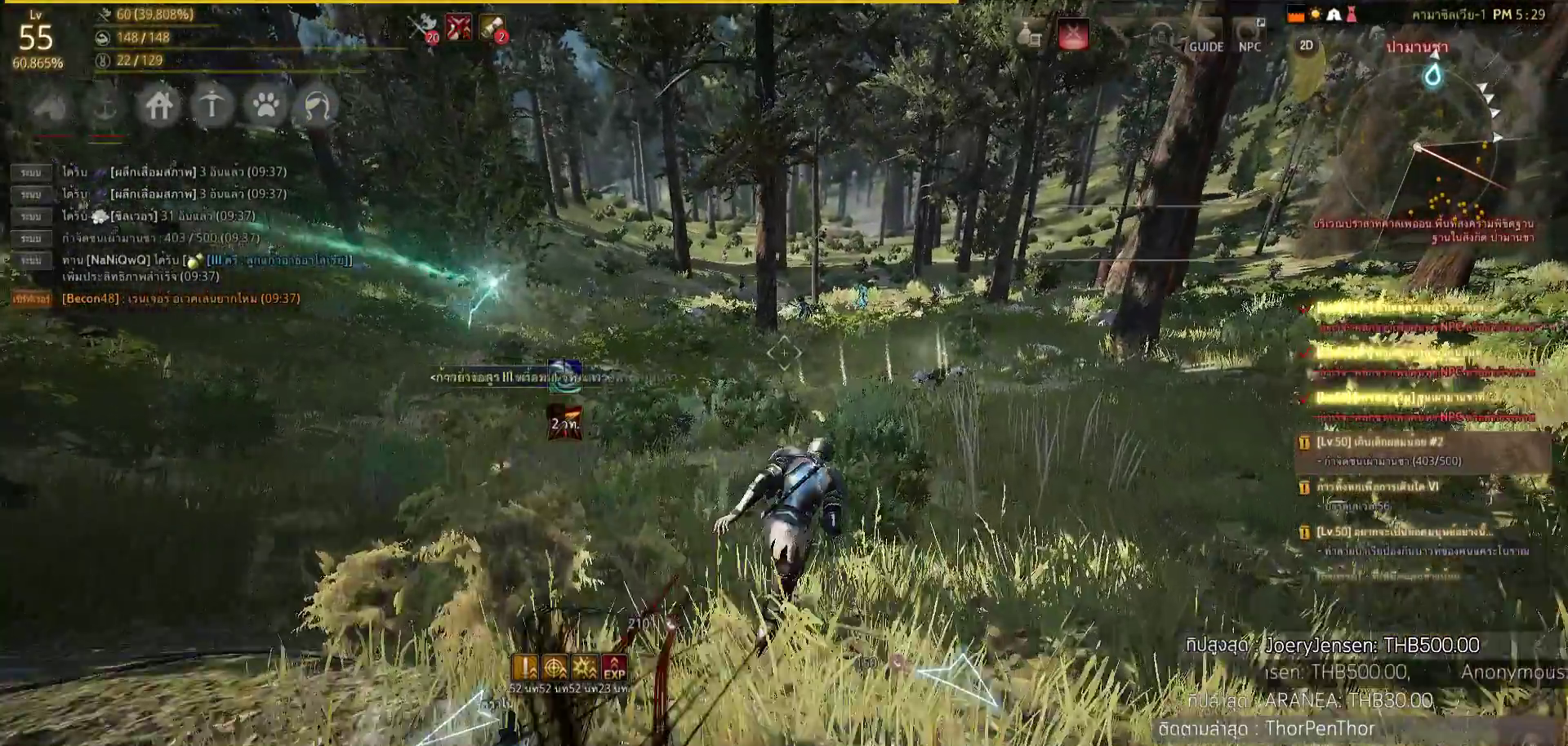
{"buttons": [], "left_stick": "up", "right_stick": "center", "events": []}
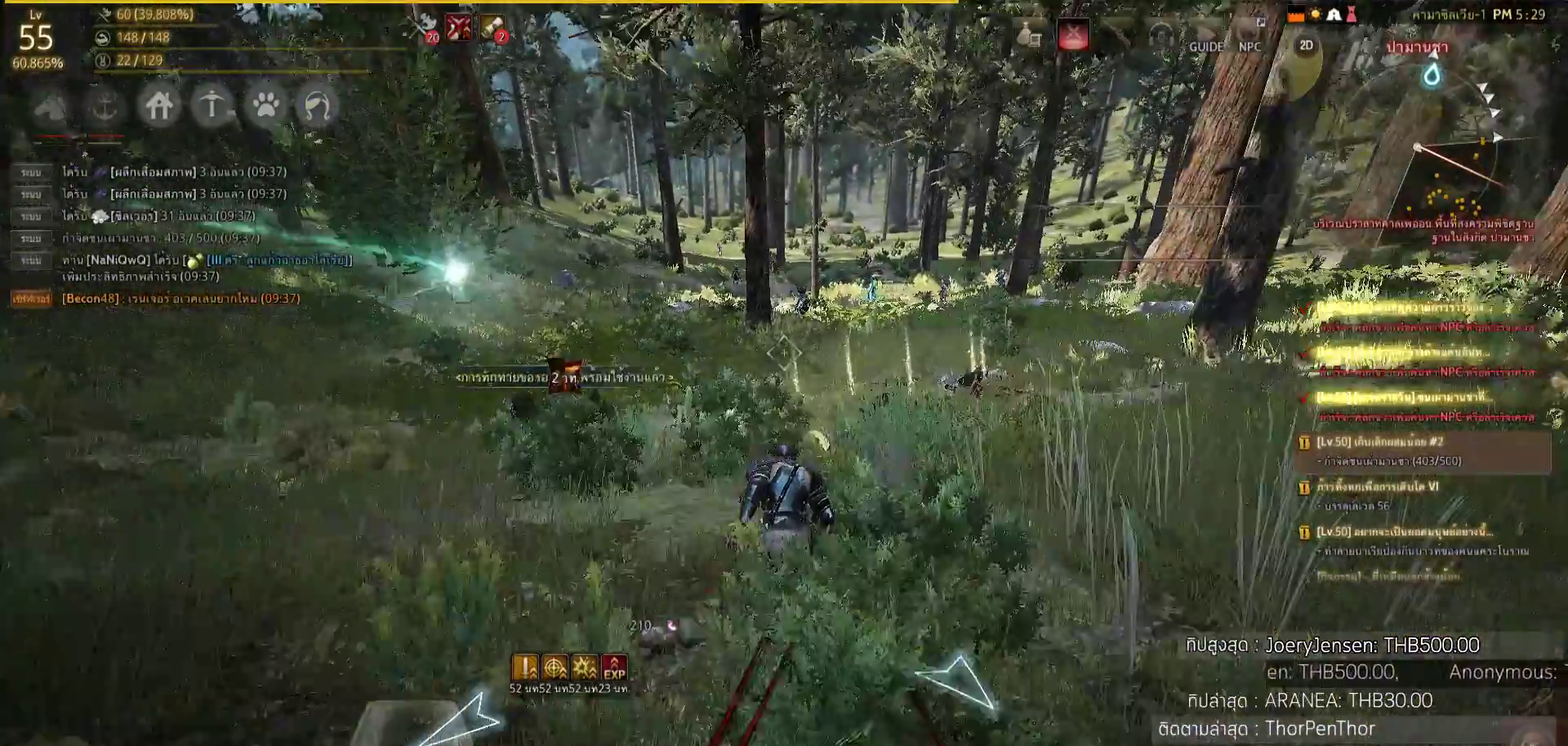
{"buttons": [], "left_stick": "up", "right_stick": "center", "events": [[83, "left_stick", "up-right"], [400, "left_stick", "up"]]}
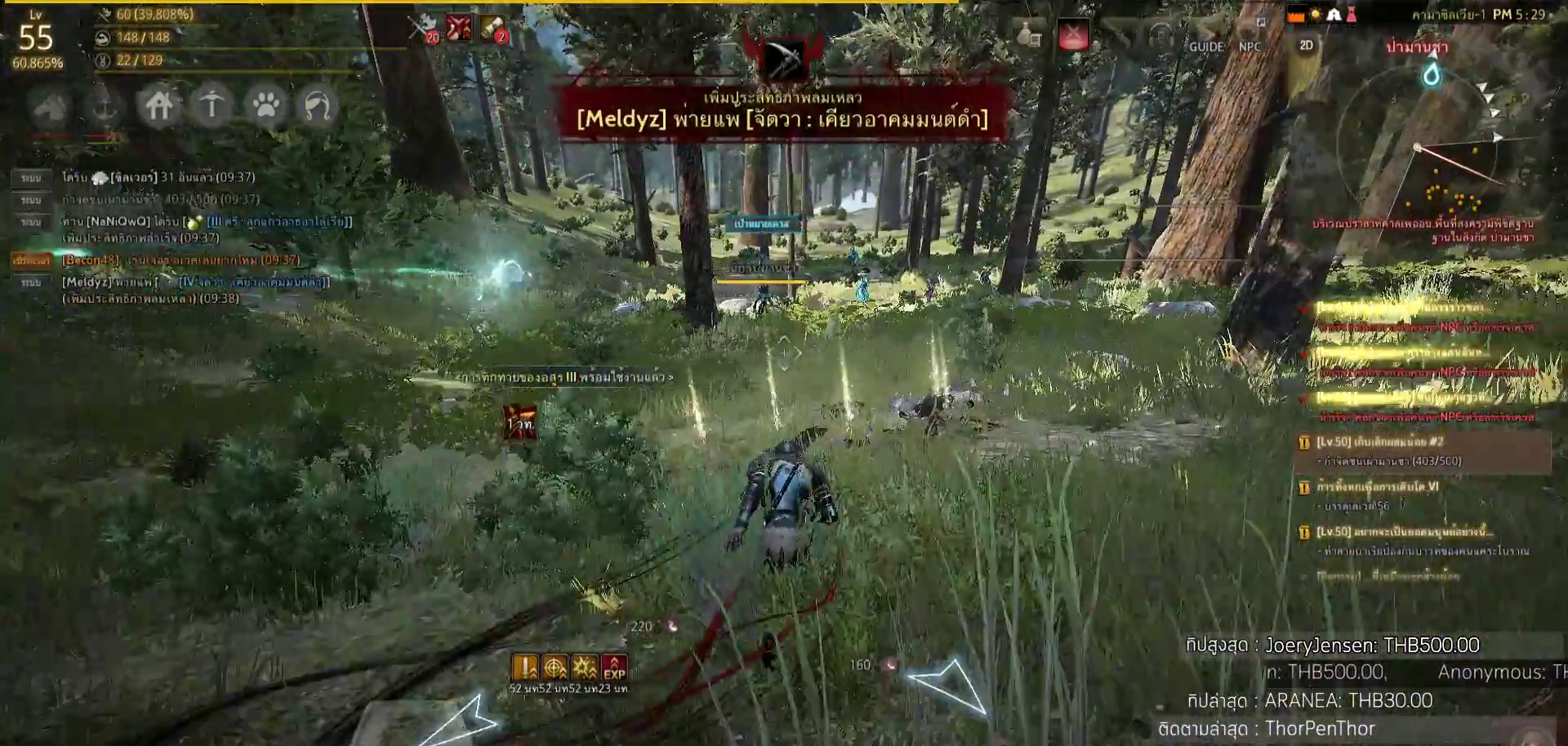
{"buttons": [], "left_stick": "up", "right_stick": "center", "events": [[183, "left_stick", "up-right"], [433, "left_stick", "up"]]}
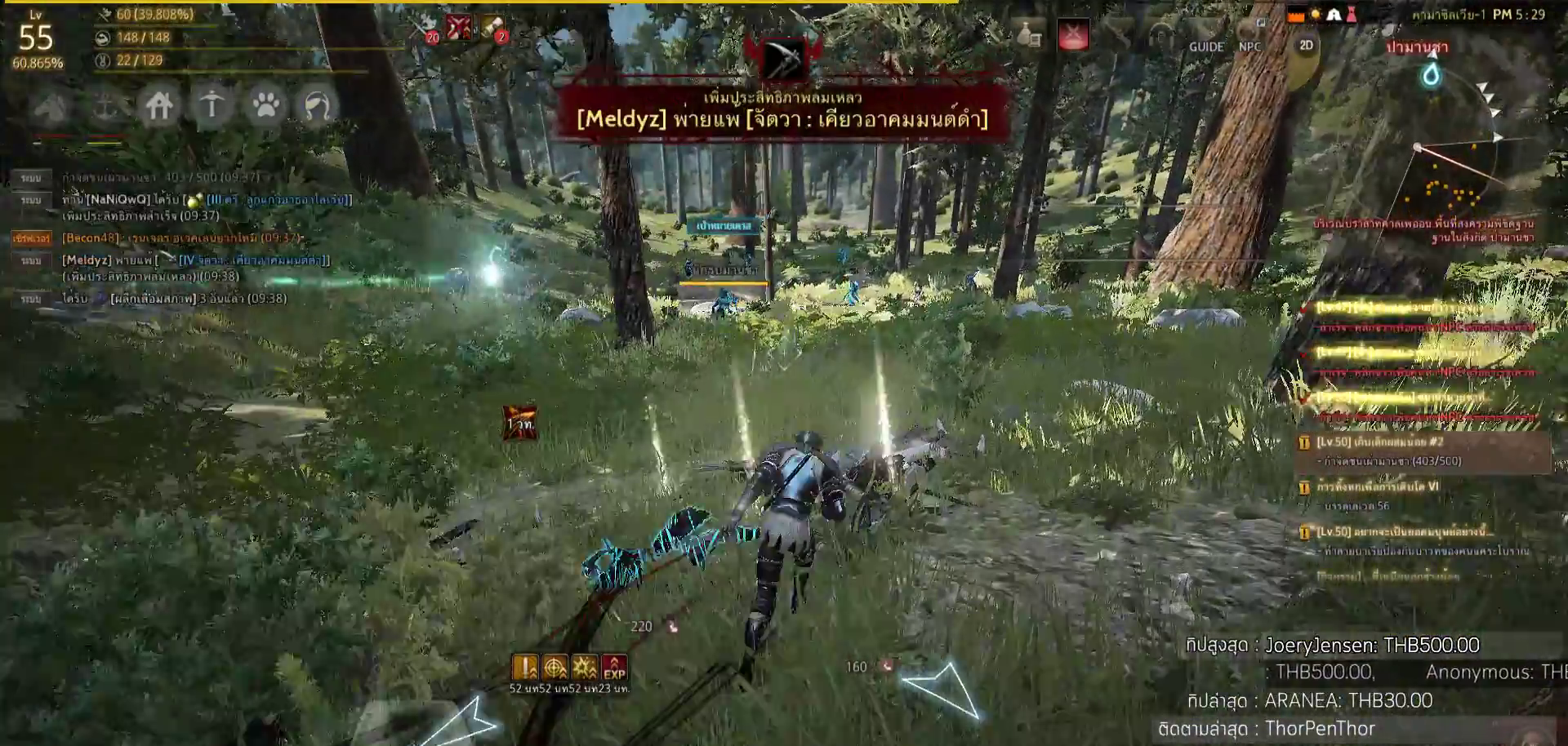
{"buttons": [], "left_stick": "up", "right_stick": "center", "events": []}
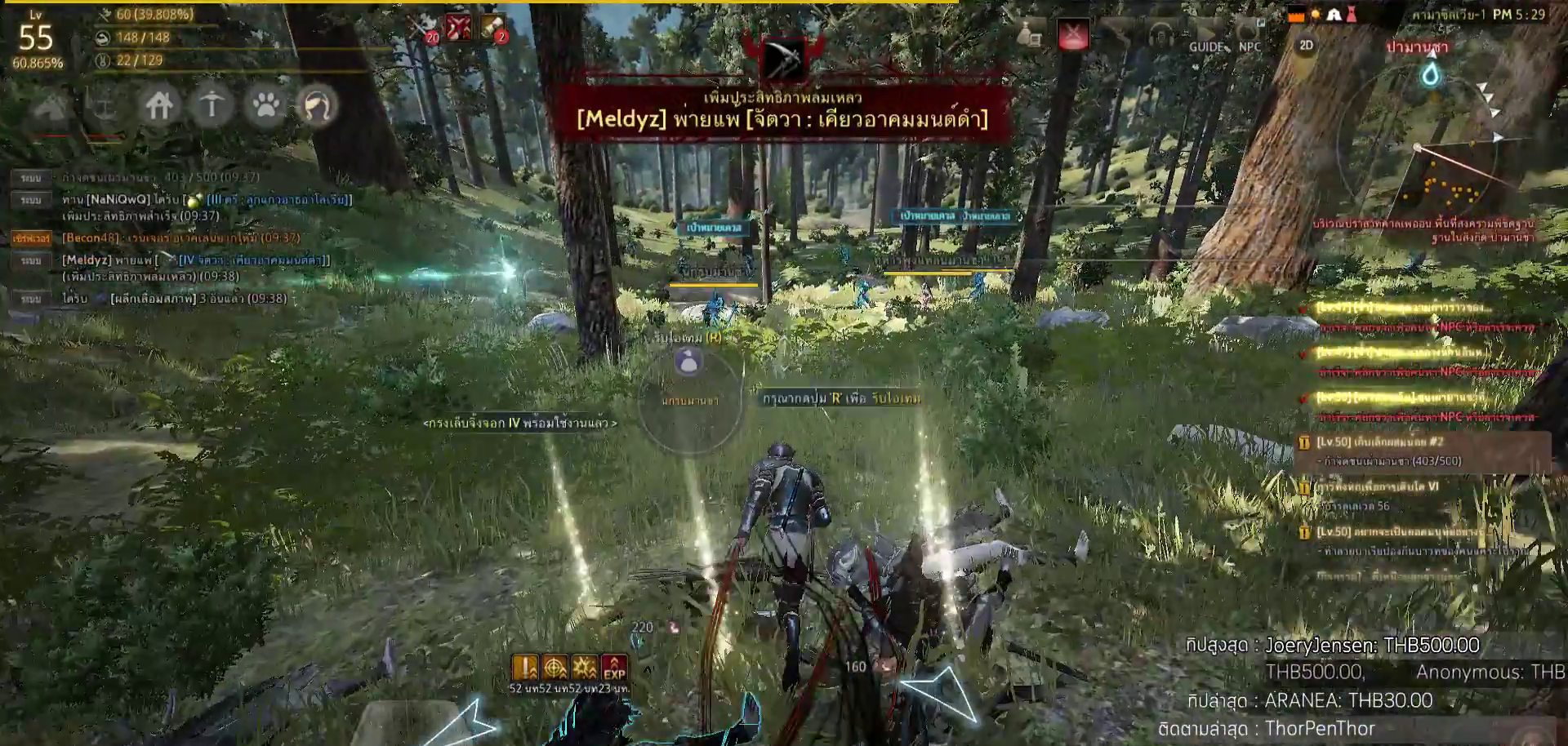
{"buttons": [], "left_stick": "up", "right_stick": "center", "events": []}
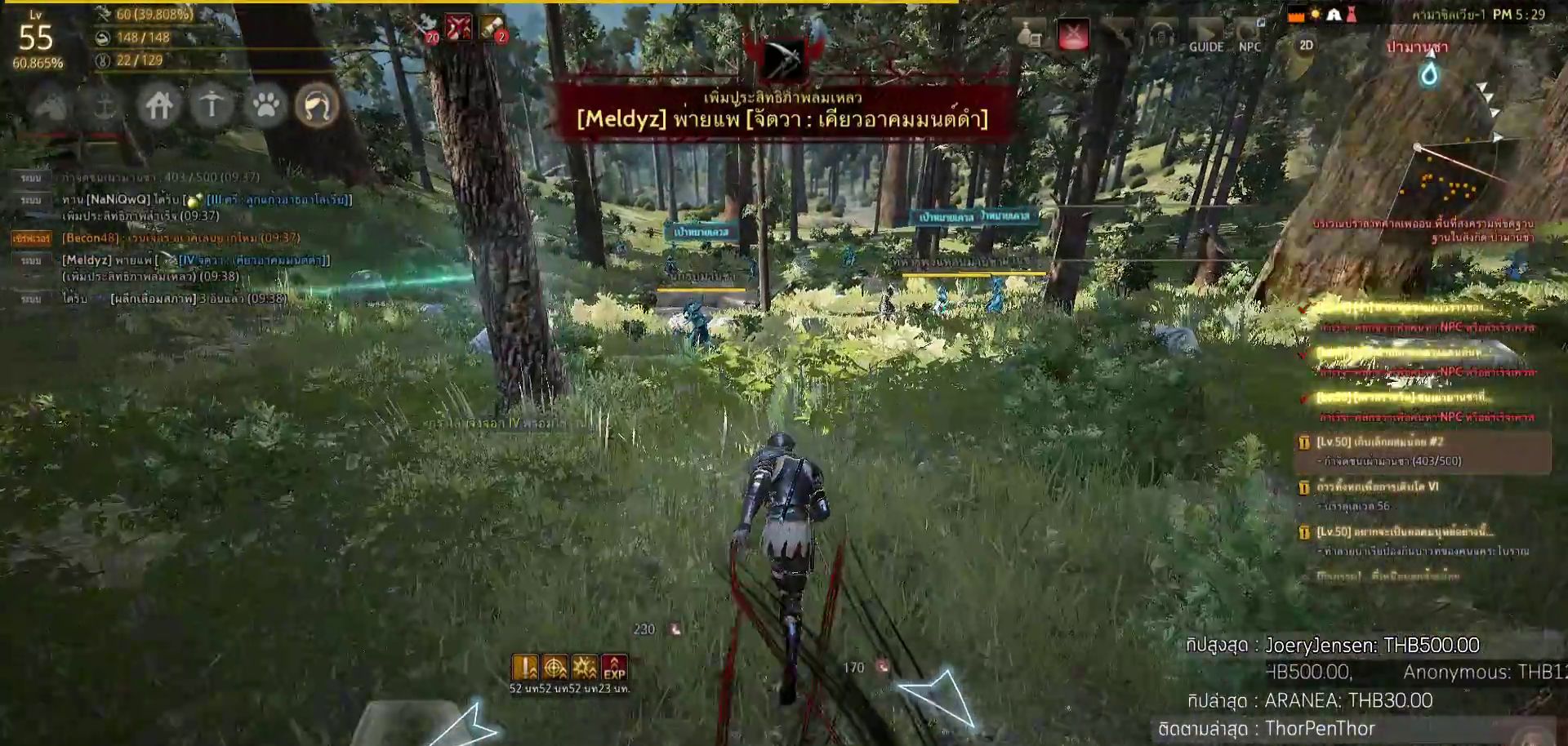
{"buttons": [], "left_stick": "up", "right_stick": "center", "events": []}
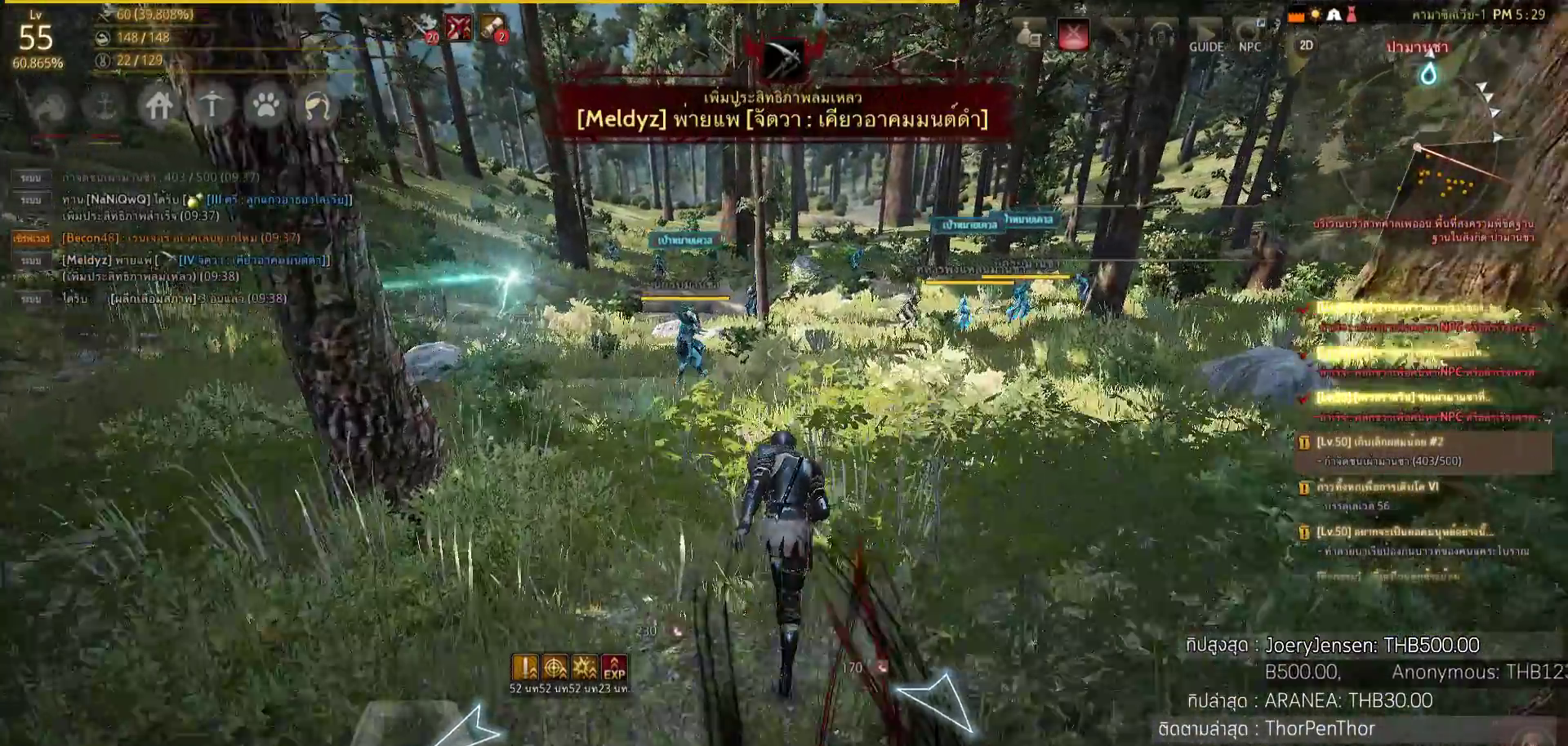
{"buttons": [], "left_stick": "up", "right_stick": "center", "events": [[100, "right_stick", "right"], [233, "right_stick", "center"]]}
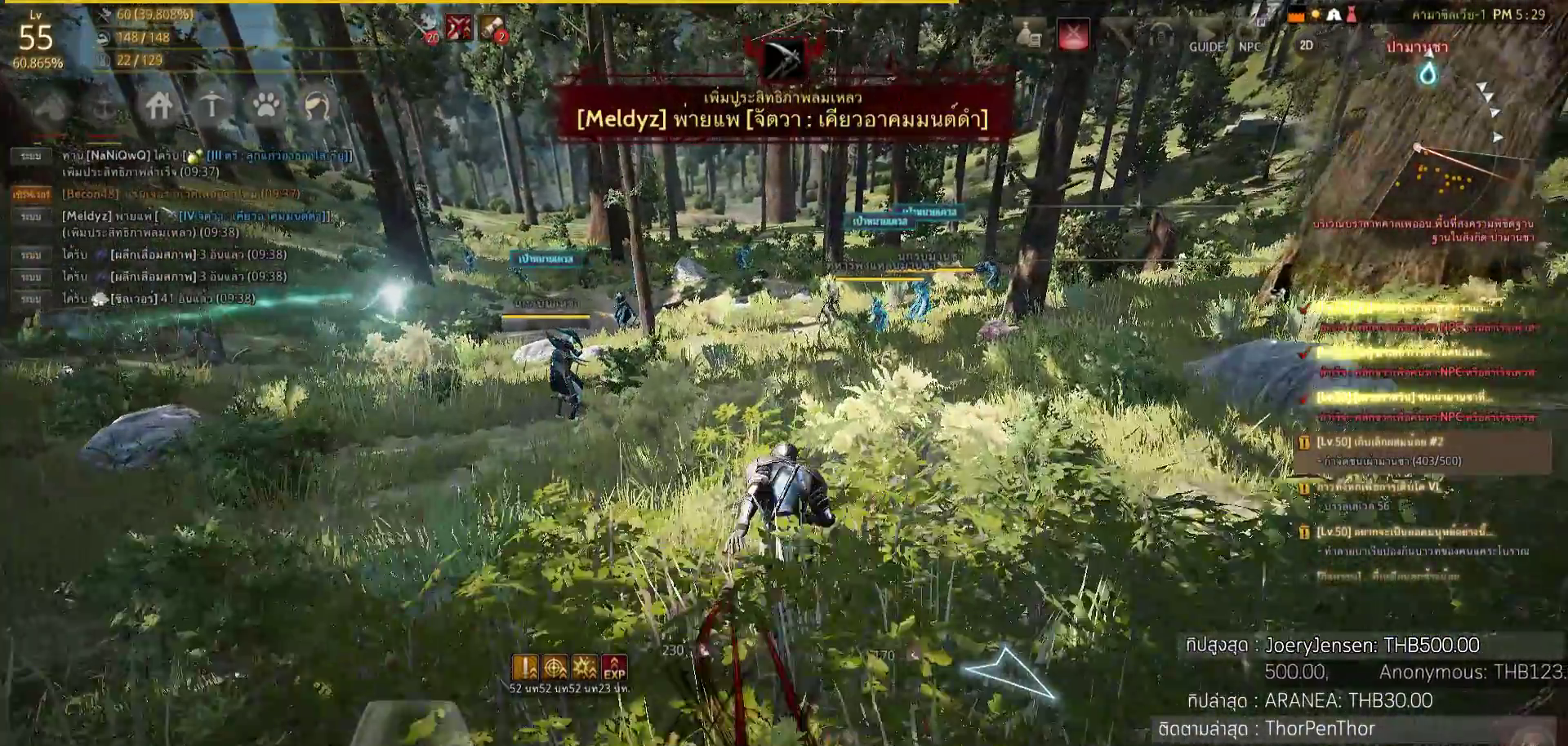
{"buttons": [], "left_stick": "up", "right_stick": "center", "events": [[133, "CIRCLE", "down"], [233, "CIRCLE", "up"]]}
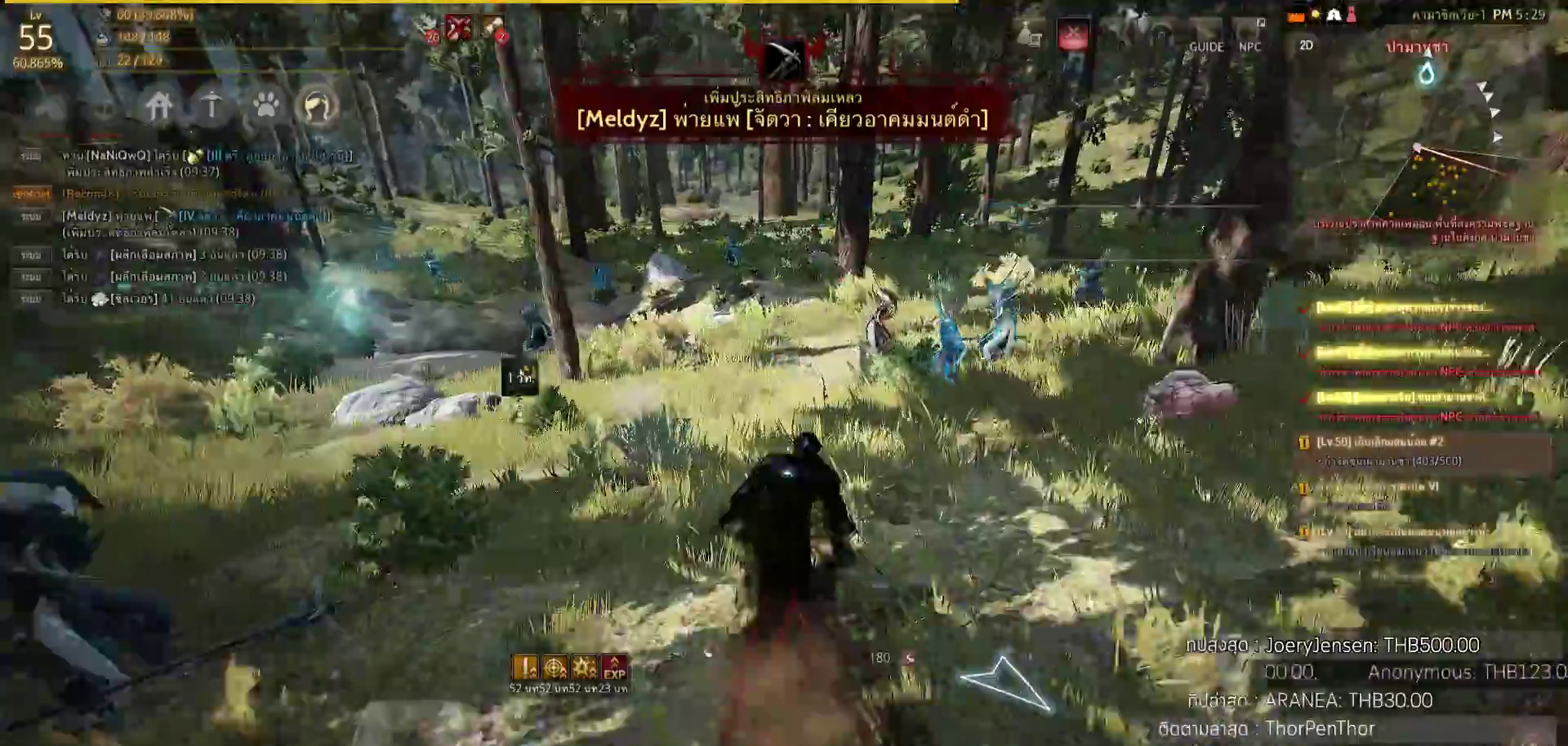
{"buttons": [], "left_stick": "up", "right_stick": "center", "events": [[117, "right_stick", "right"], [133, "TRIANGLE", "down"], [283, "TRIANGLE", "up"], [350, "right_stick", "center"]]}
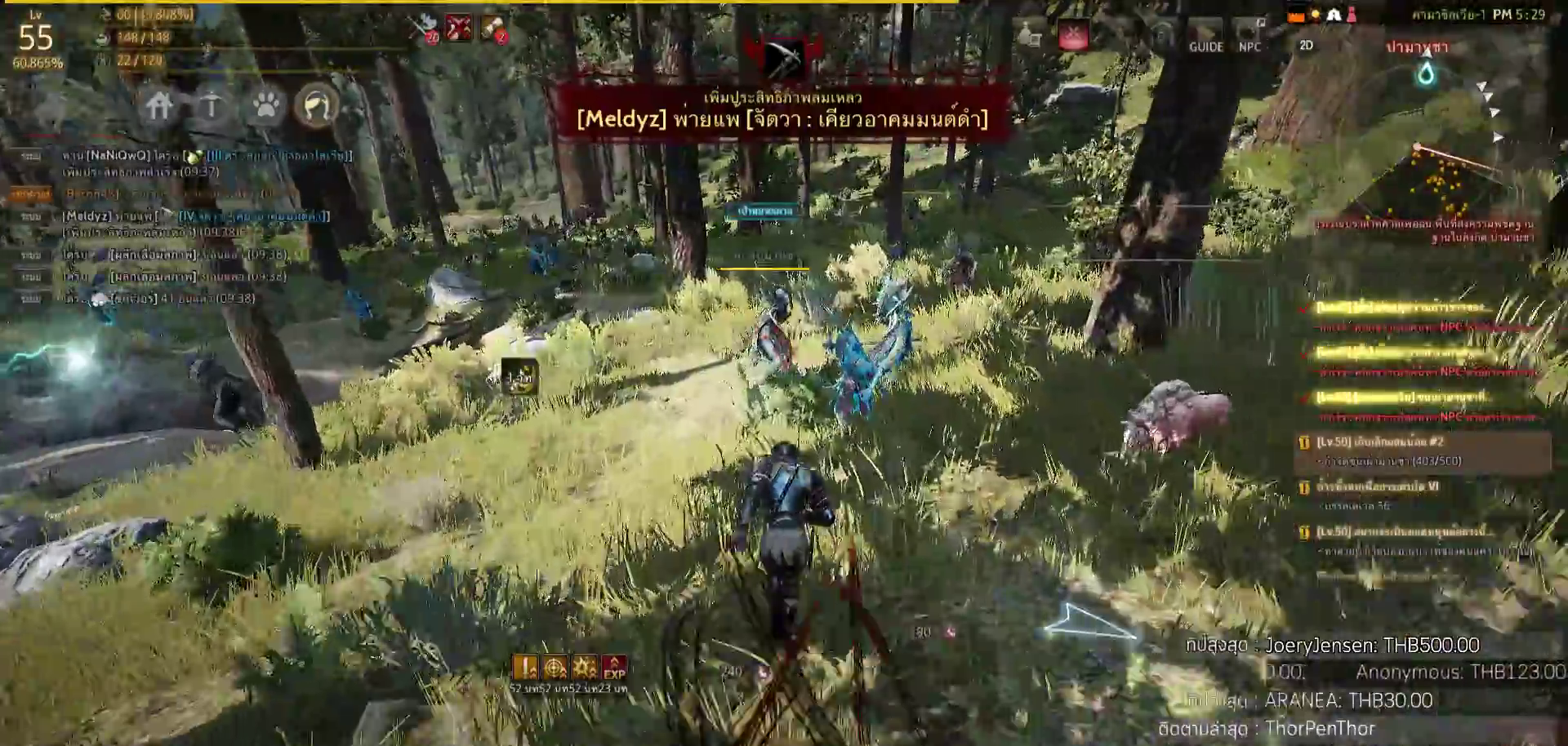
{"buttons": ["SQUARE", "R2"], "left_stick": "up", "right_stick": "center", "events": [[317, "R2", "down"], [400, "SQUARE", "down"]]}
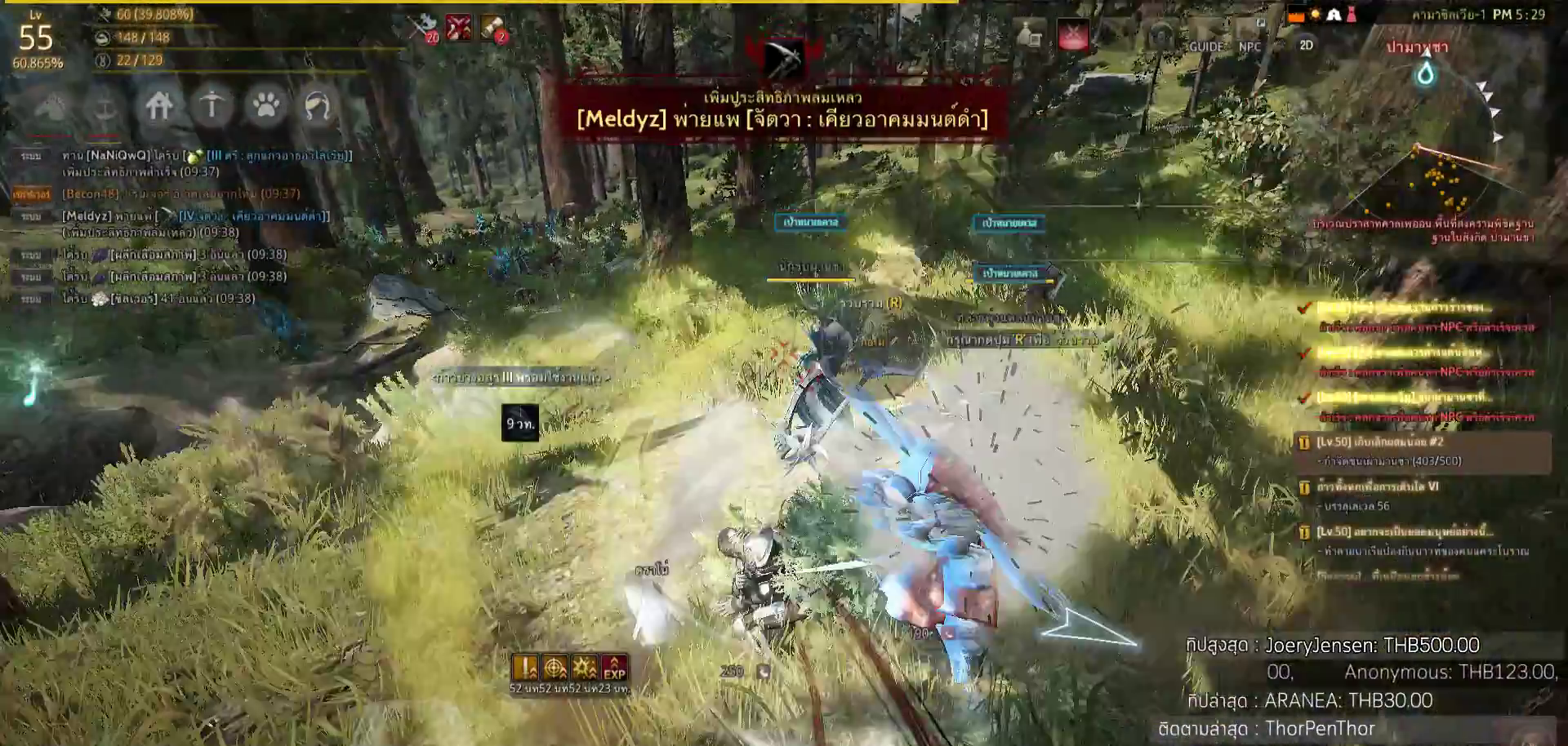
{"buttons": ["L2"], "left_stick": "center", "right_stick": "right", "events": [[183, "SQUARE", "up"], [267, "left_stick", "center"], [283, "R2", "up"], [367, "L2", "down"], [367, "right_stick", "right"]]}
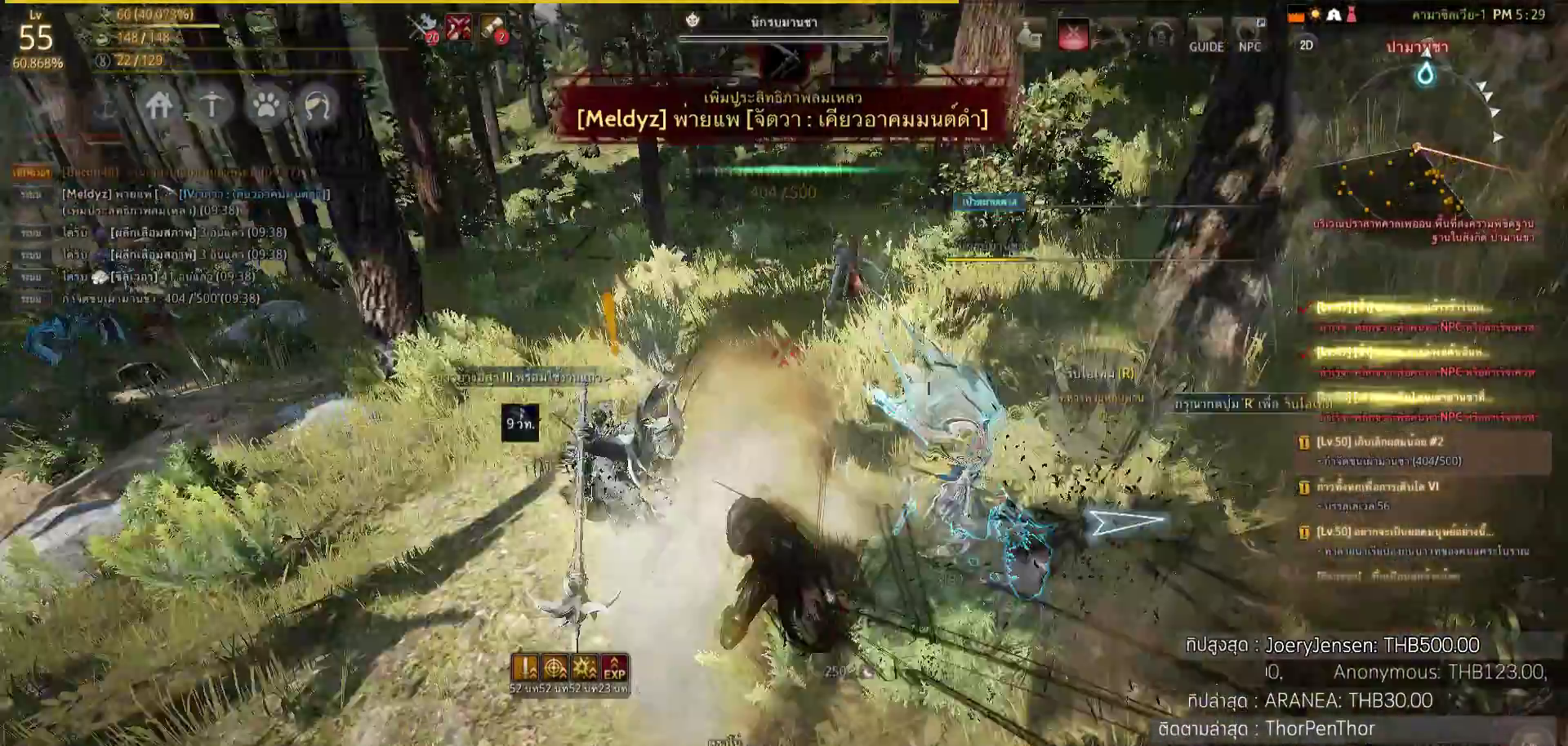
{"buttons": ["L2", "R2"], "left_stick": "center", "right_stick": "center", "events": [[133, "R2", "down"], [250, "right_stick", "center"]]}
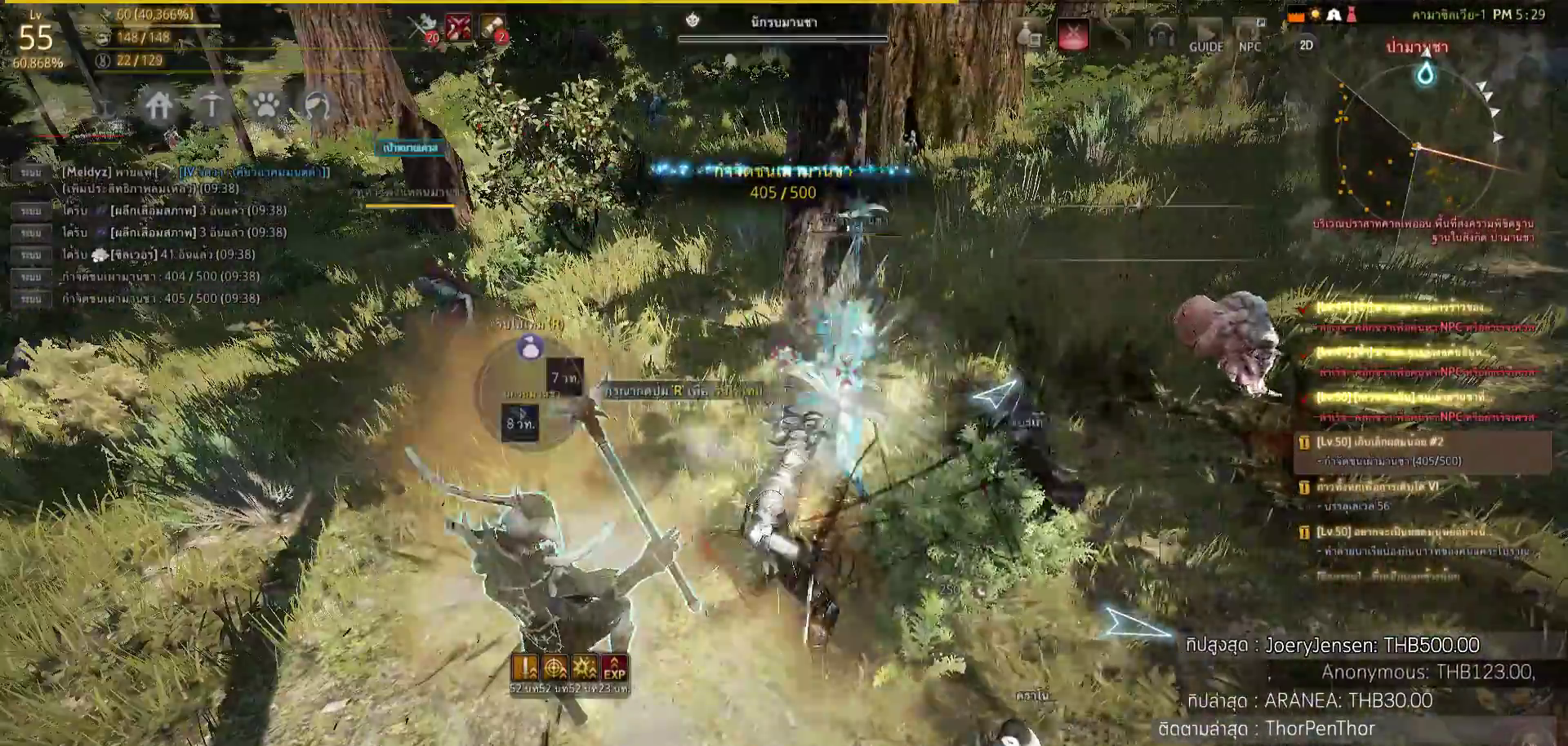
{"buttons": ["L2", "R2"], "left_stick": "center", "right_stick": "center", "events": [[183, "right_stick", "left"], [383, "right_stick", "center"]]}
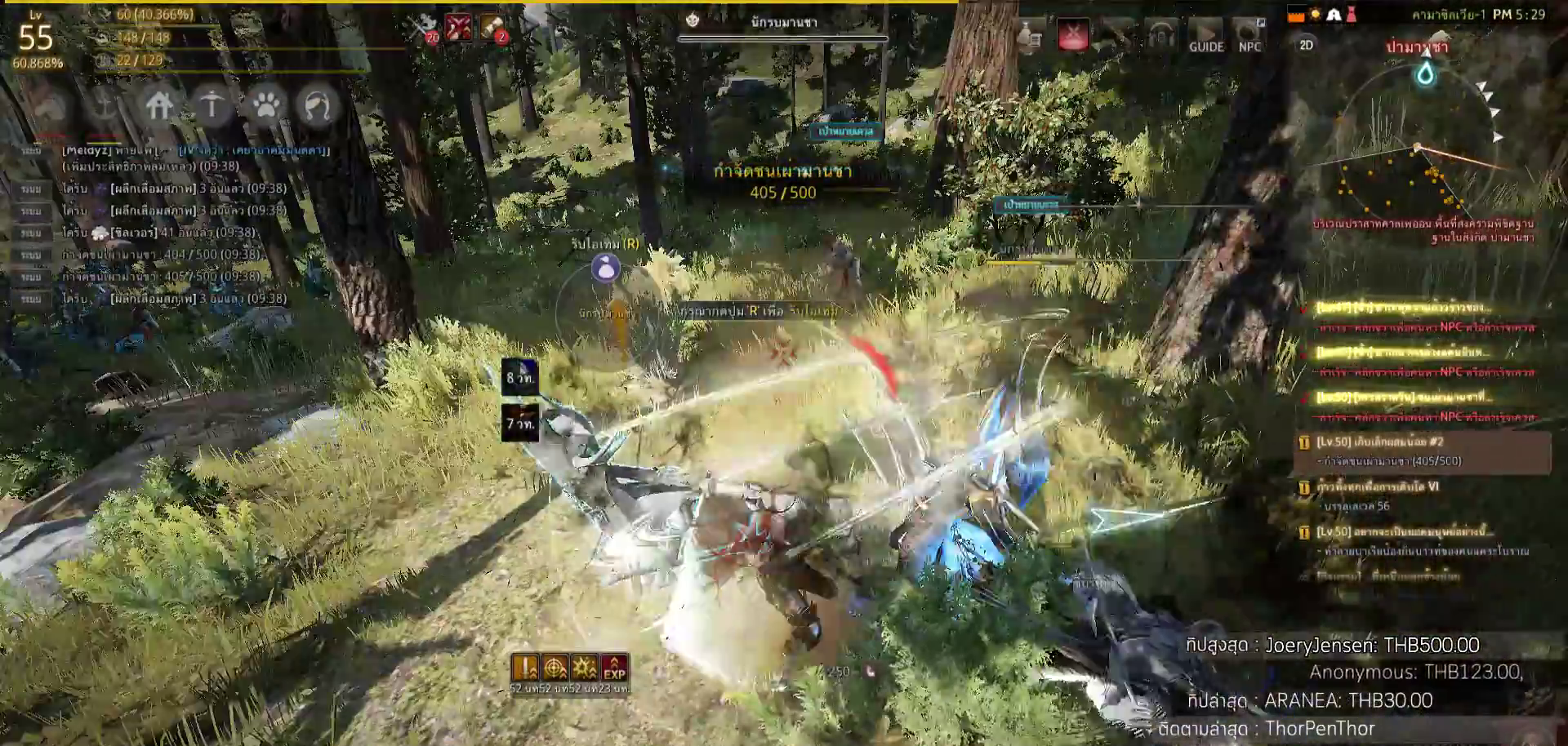
{"buttons": [], "left_stick": "center", "right_stick": "center", "events": [[417, "L2", "up"], [417, "R2", "up"]]}
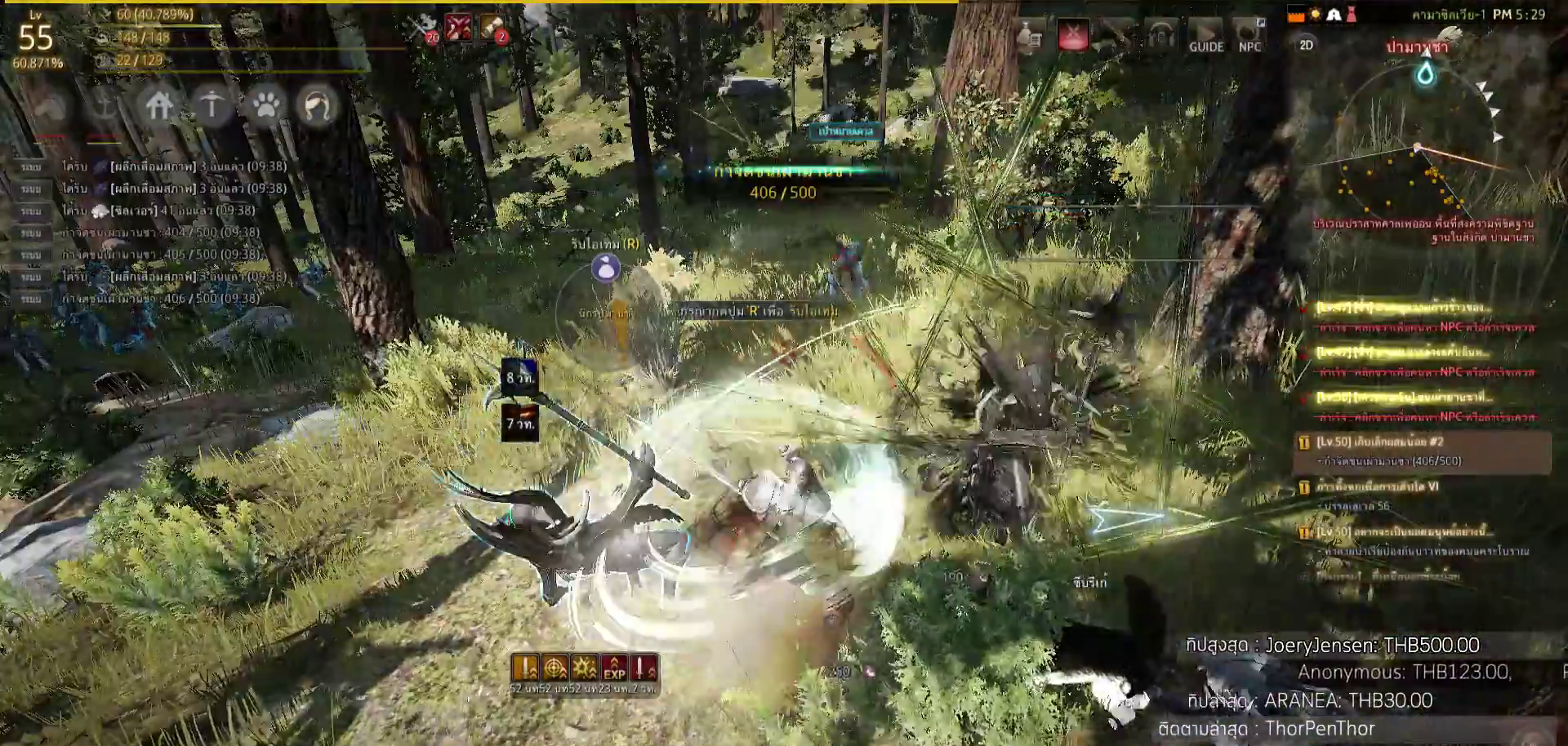
{"buttons": [], "left_stick": "up", "right_stick": "center", "events": [[67, "right_stick", "left"], [133, "left_stick", "left"], [250, "left_stick", "up-left"], [417, "left_stick", "up"], [417, "right_stick", "center"]]}
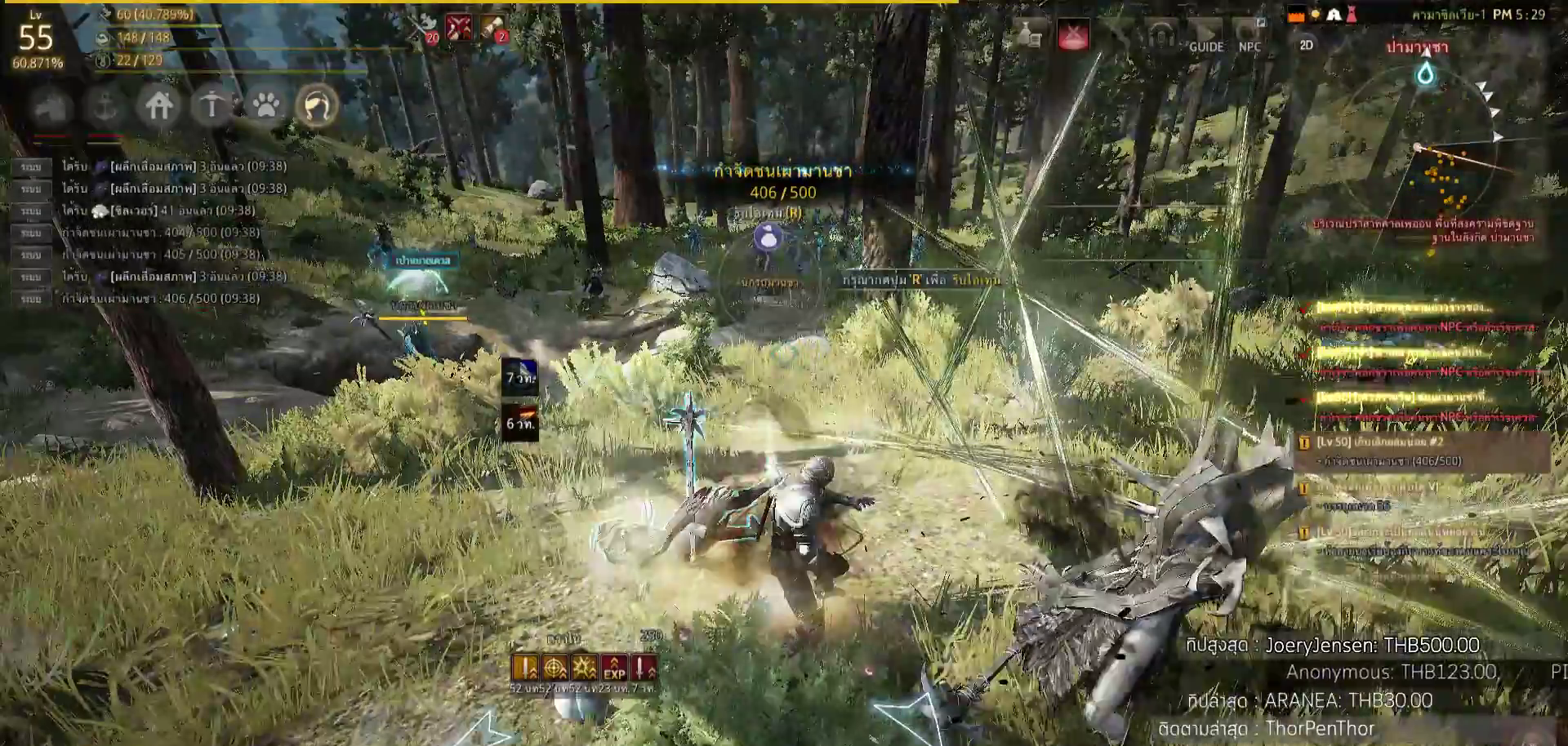
{"buttons": [], "left_stick": "up", "right_stick": "center", "events": []}
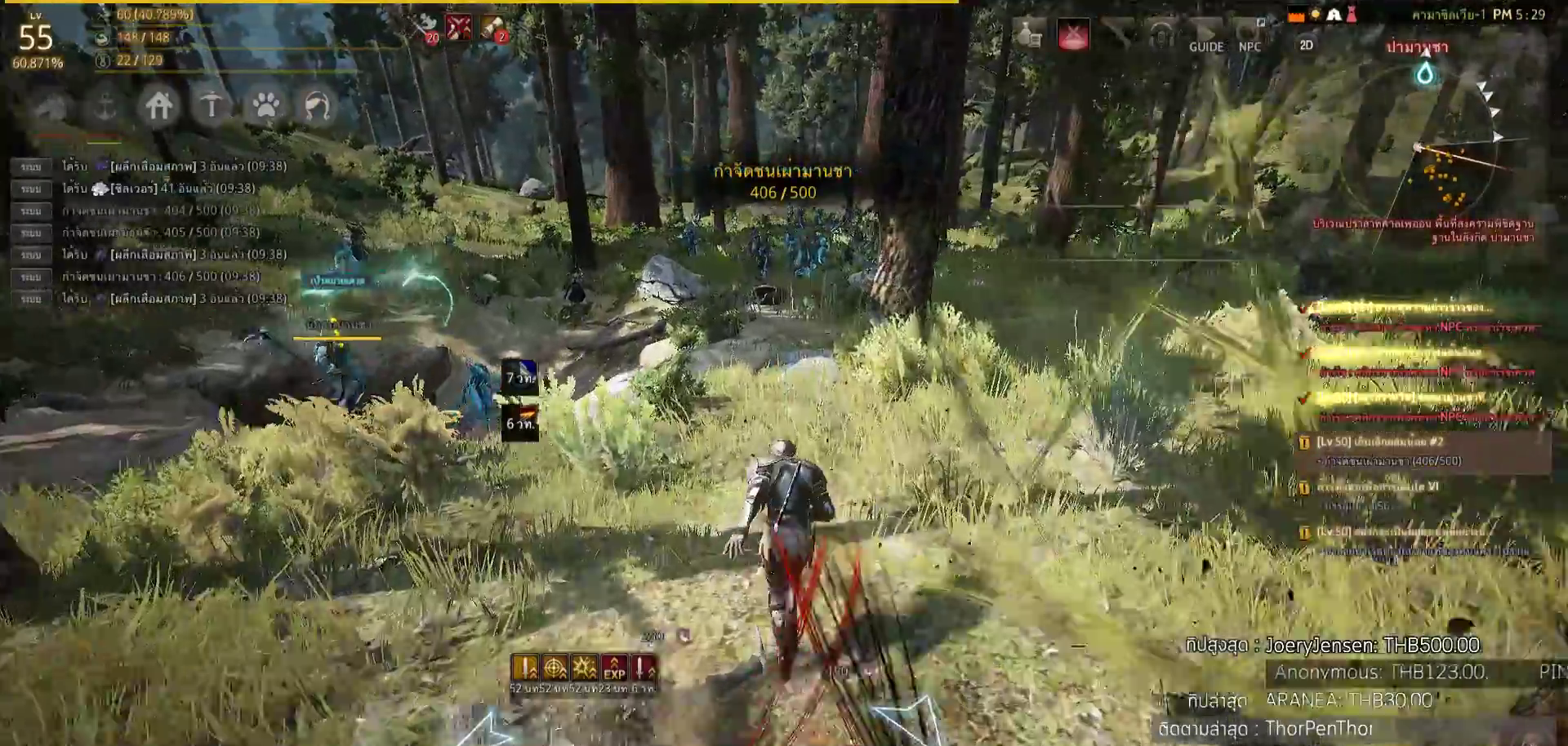
{"buttons": [], "left_stick": "up", "right_stick": "right", "events": [[50, "right_stick", "down-left"], [217, "right_stick", "center"], [500, "right_stick", "right"]]}
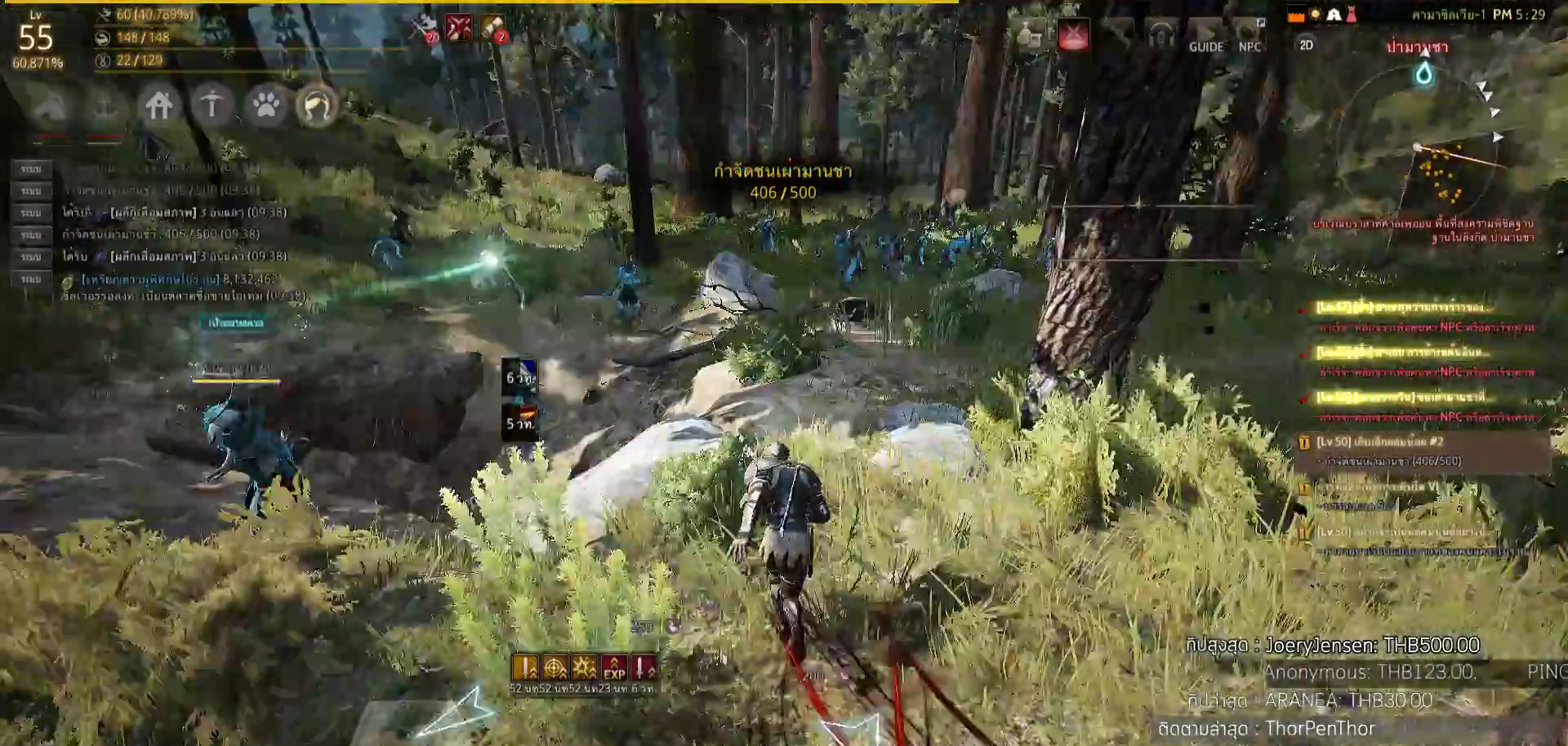
{"buttons": [], "left_stick": "up", "right_stick": "center", "events": [[133, "right_stick", "center"]]}
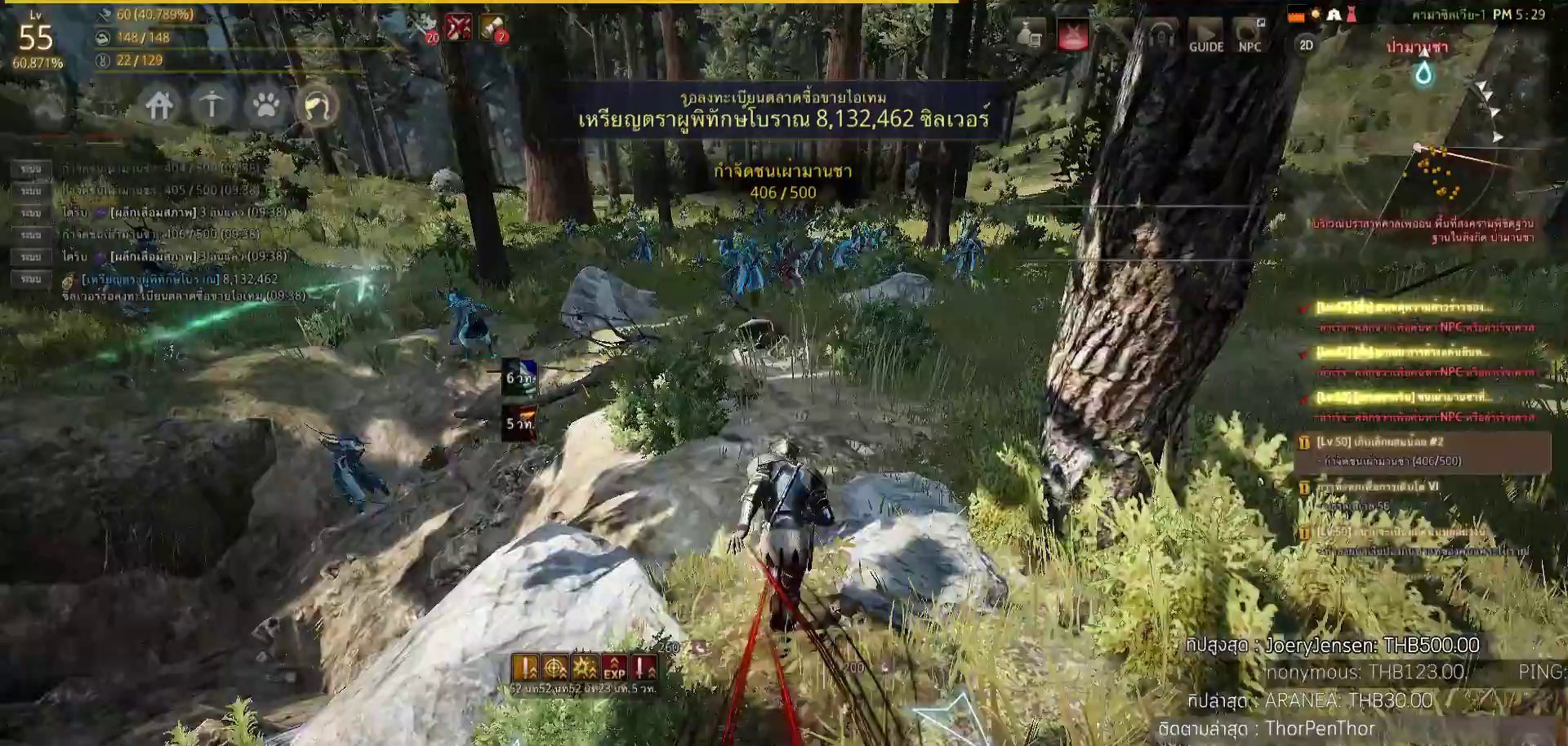
{"buttons": [], "left_stick": "up", "right_stick": "center", "events": []}
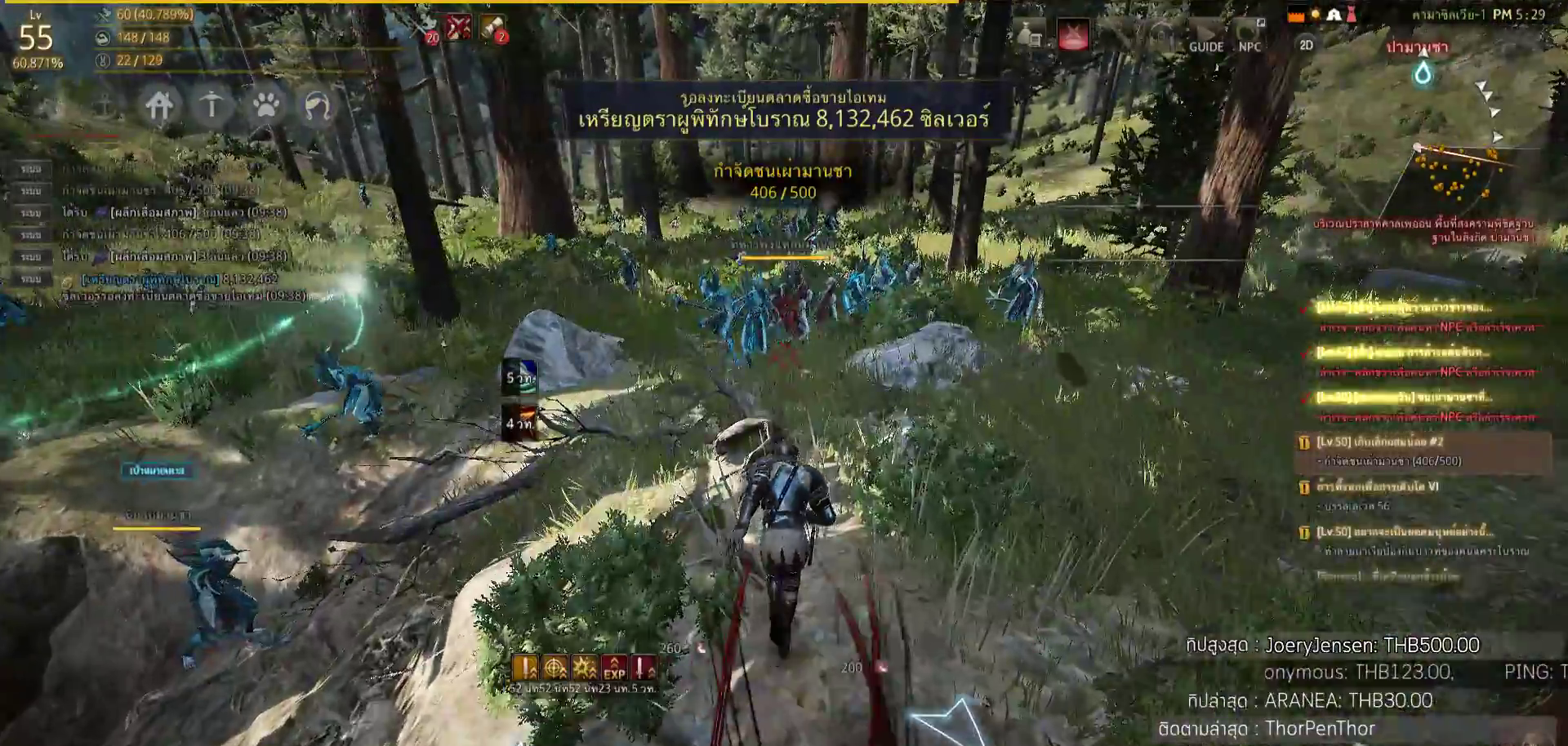
{"buttons": [], "left_stick": "up-right", "right_stick": "center", "events": [[417, "left_stick", "up-right"]]}
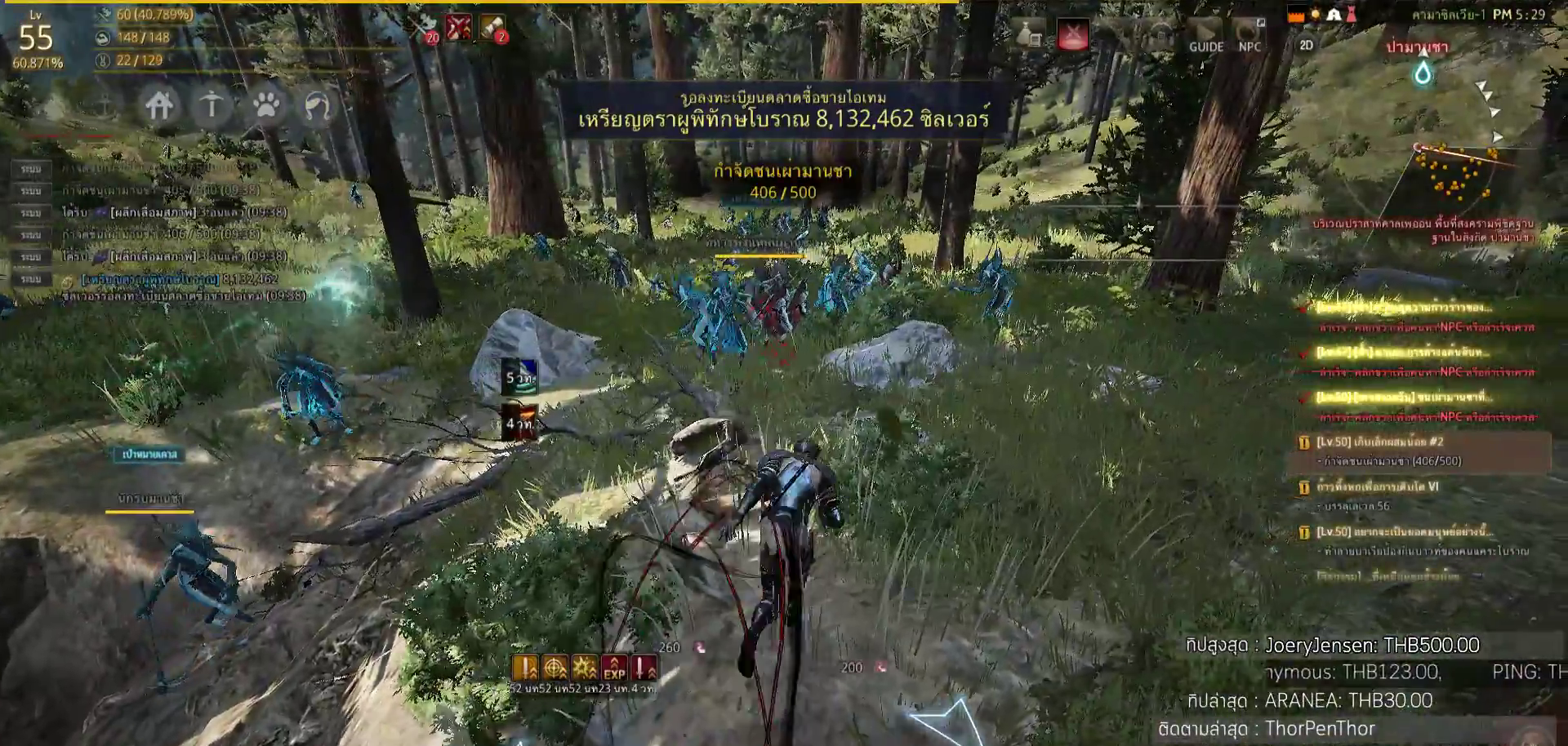
{"buttons": [], "left_stick": "up", "right_stick": "center", "events": [[217, "left_stick", "up"]]}
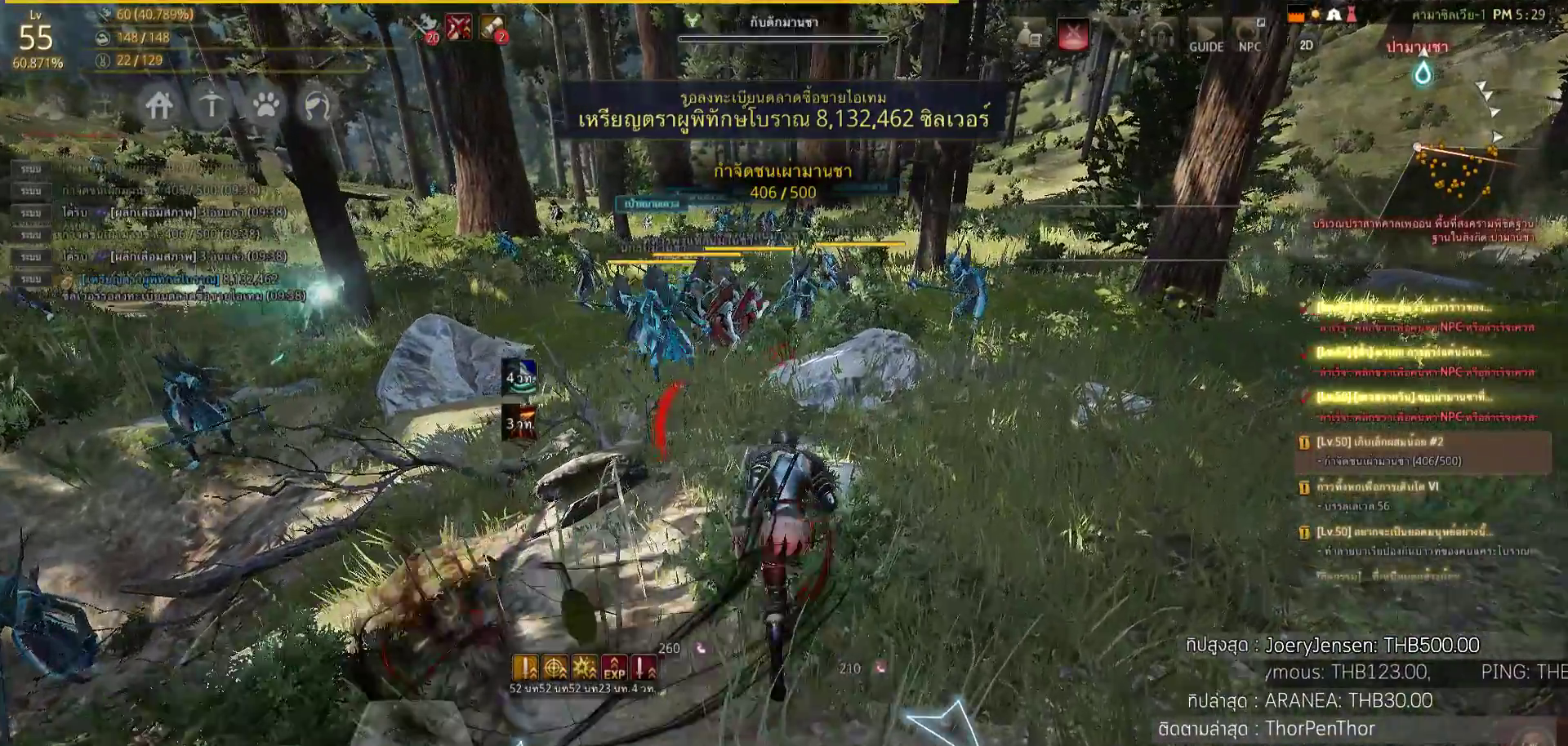
{"buttons": [], "left_stick": "up-left", "right_stick": "center", "events": [[450, "left_stick", "up-left"]]}
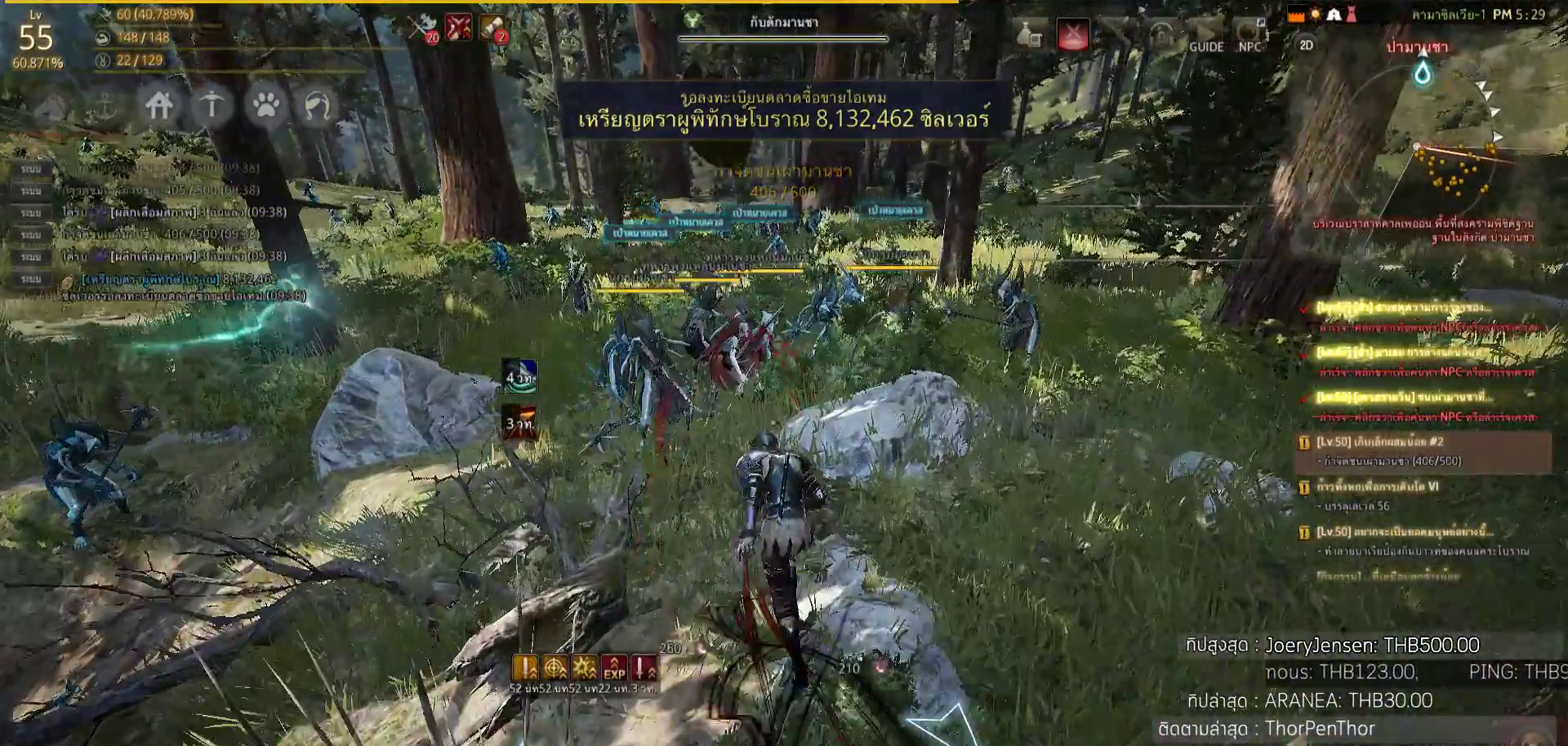
{"buttons": [], "left_stick": "up", "right_stick": "center", "events": [[100, "left_stick", "up"]]}
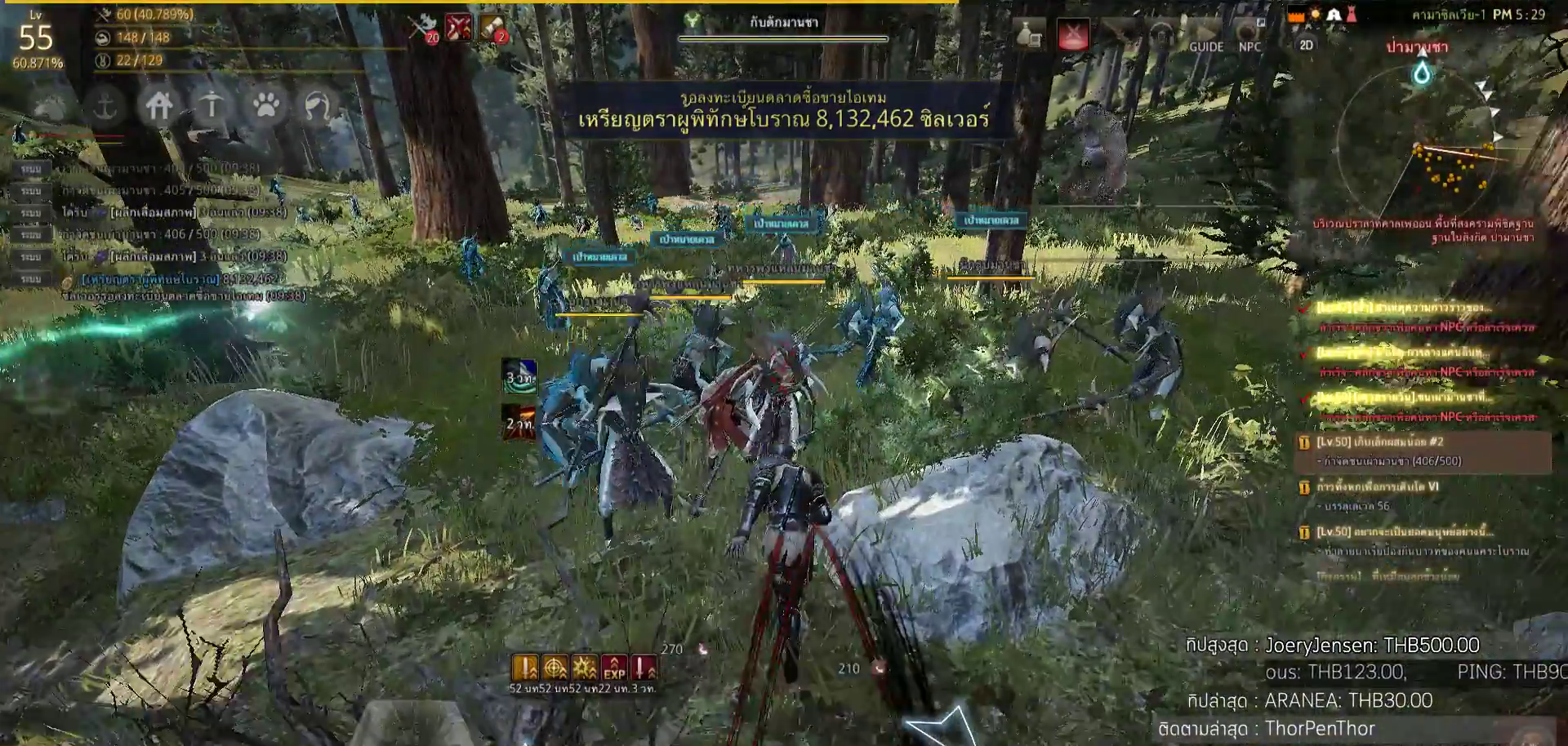
{"buttons": ["TRIANGLE", "R1"], "left_stick": "center", "right_stick": "center", "events": [[50, "R1", "down"], [83, "TRIANGLE", "down"], [250, "left_stick", "center"], [267, "TRIANGLE", "up"], [417, "TRIANGLE", "down"]]}
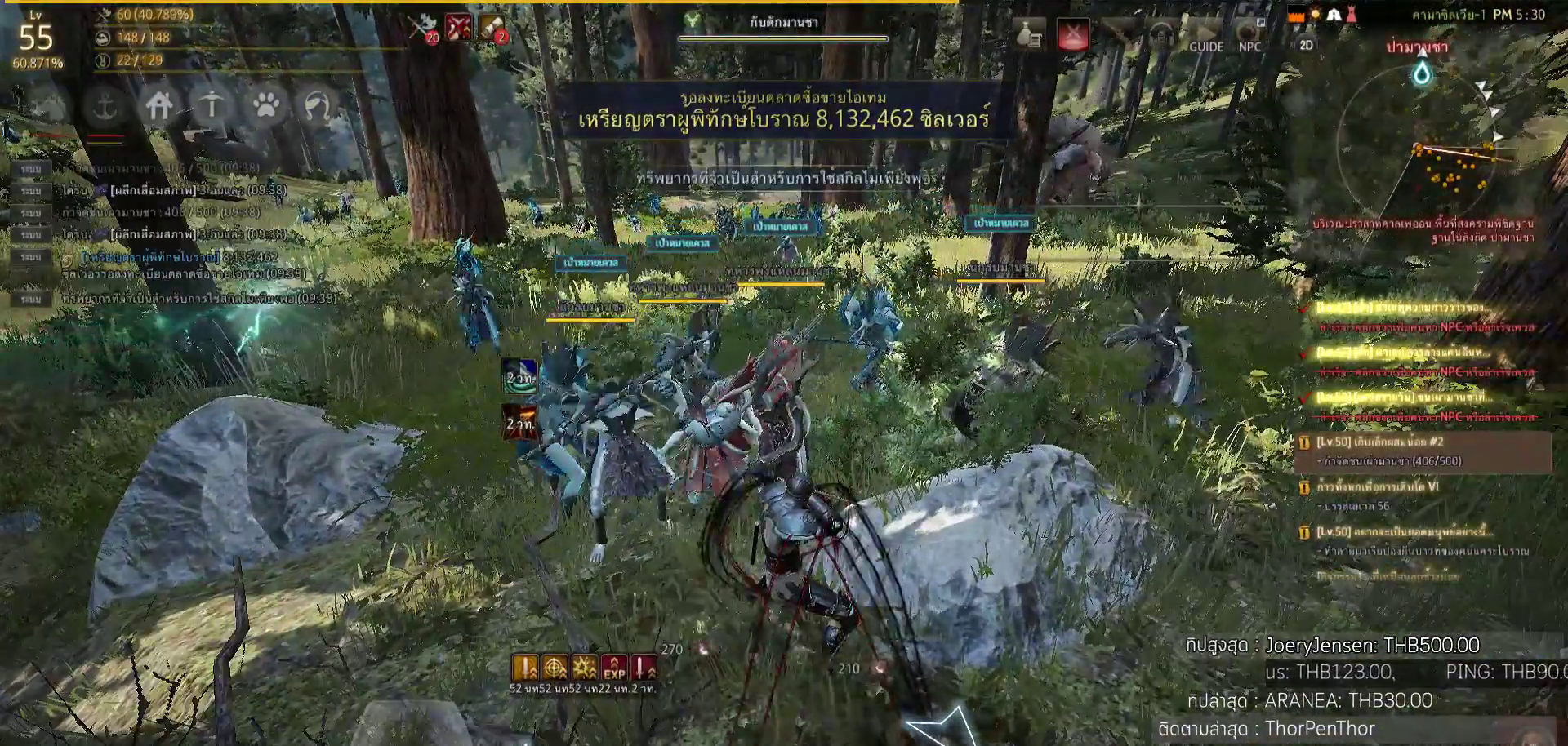
{"buttons": [], "left_stick": "up", "right_stick": "center", "events": [[50, "TRIANGLE", "up"], [117, "R1", "up"], [200, "left_stick", "up"], [433, "SQUARE", "down"], [500, "SQUARE", "up"]]}
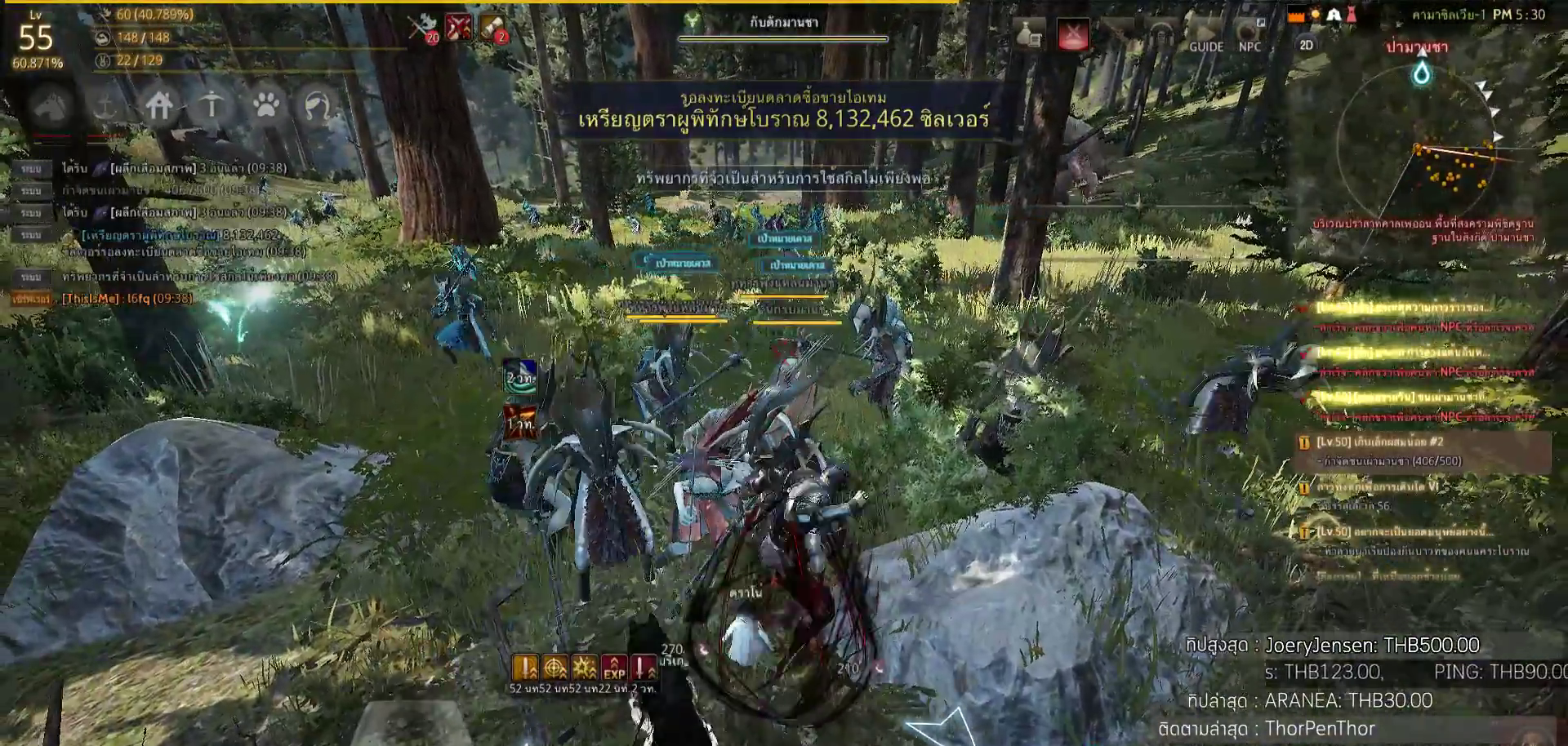
{"buttons": ["SQUARE"], "left_stick": "center", "right_stick": "center", "events": [[133, "SQUARE", "down"], [167, "left_stick", "left"], [217, "SQUARE", "up"], [267, "left_stick", "center"], [300, "SQUARE", "down"]]}
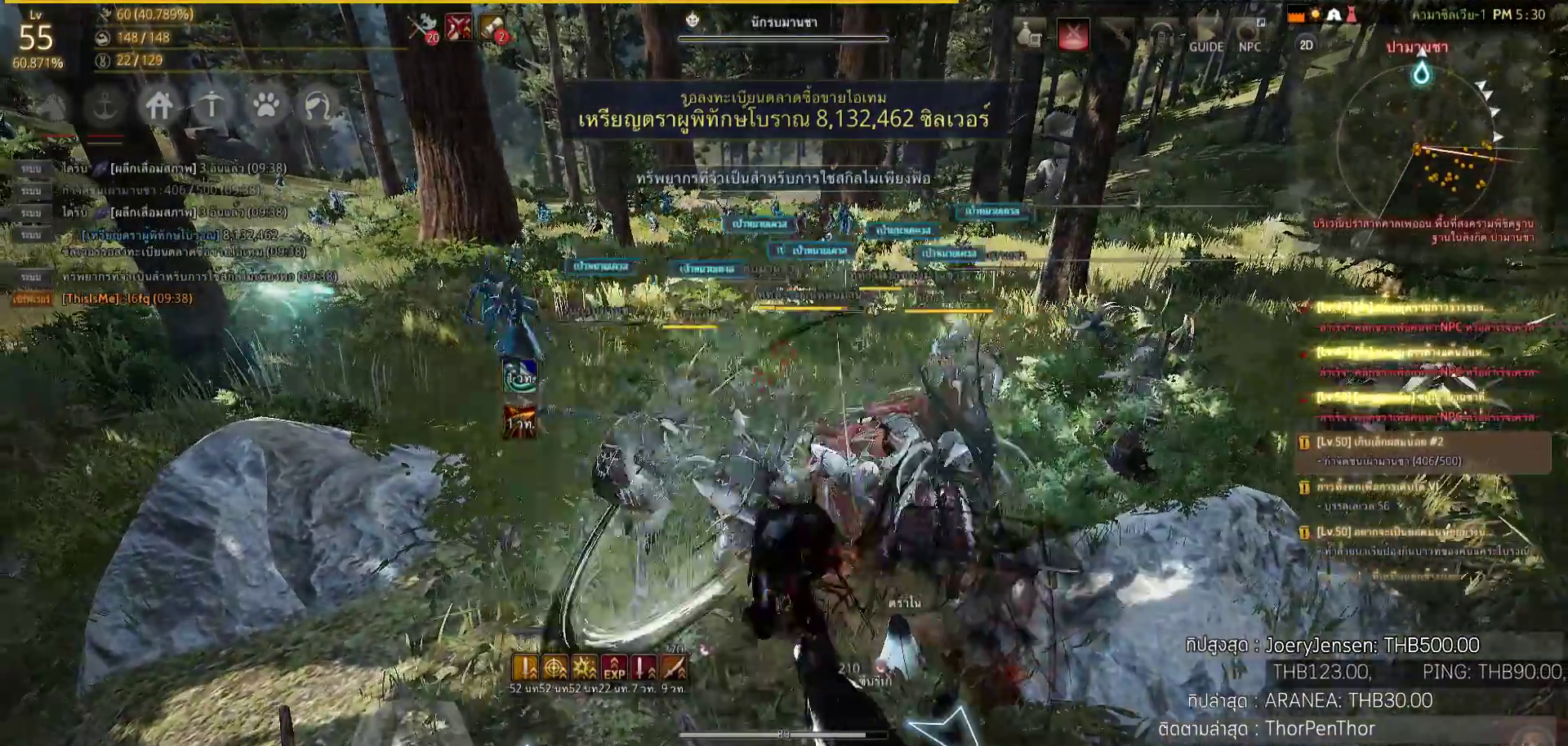
{"buttons": [], "left_stick": "center", "right_stick": "center", "events": [[17, "SQUARE", "up"], [33, "SQUARE", "down"], [183, "SQUARE", "up"], [200, "SQUARE", "down"], [200, "left_stick", "right"], [300, "SQUARE", "up"], [367, "SQUARE", "down"], [417, "left_stick", "center"], [467, "SQUARE", "up"]]}
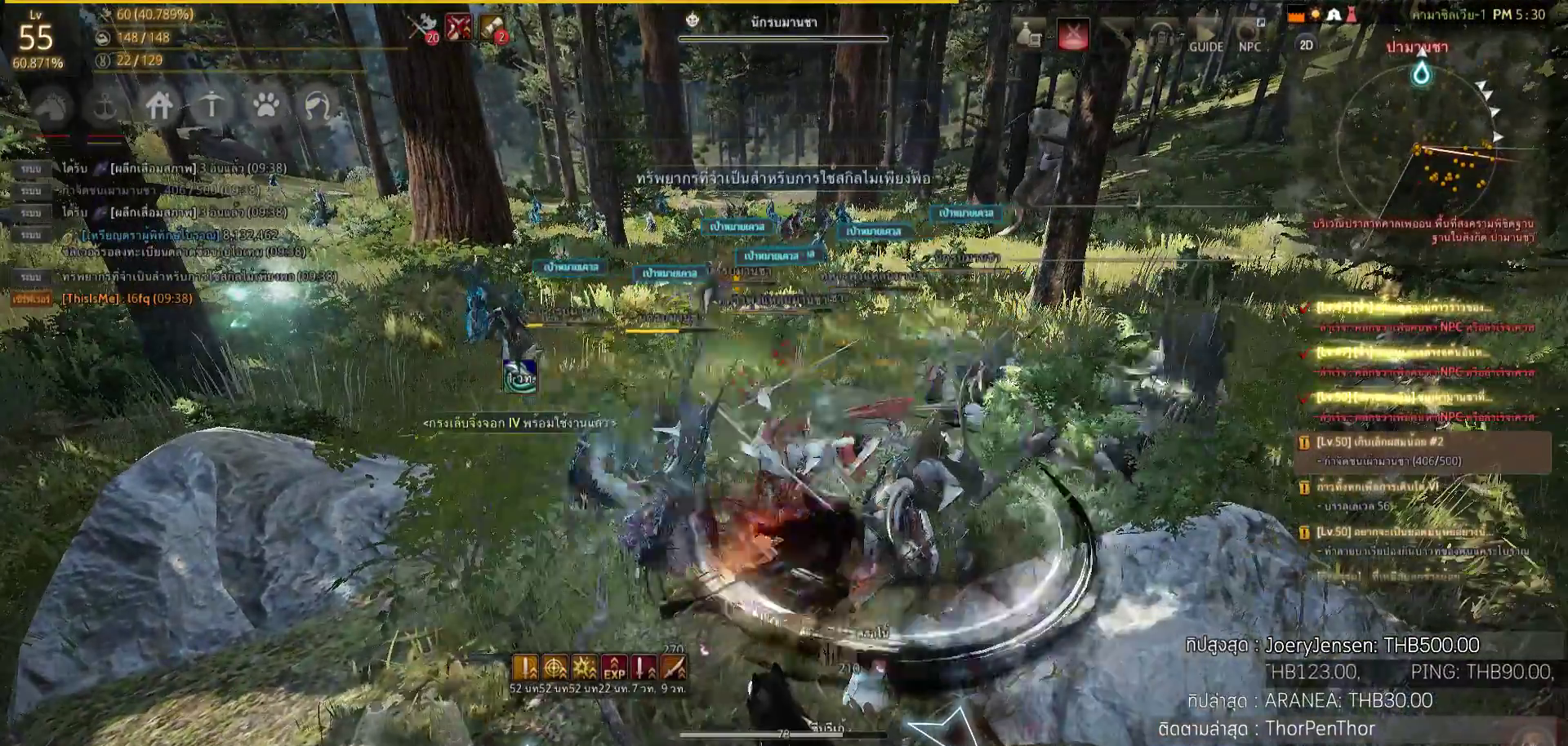
{"buttons": [], "left_stick": "center", "right_stick": "center", "events": [[83, "R1", "down"], [167, "TRIANGLE", "down"], [300, "TRIANGLE", "up"], [317, "R1", "up"]]}